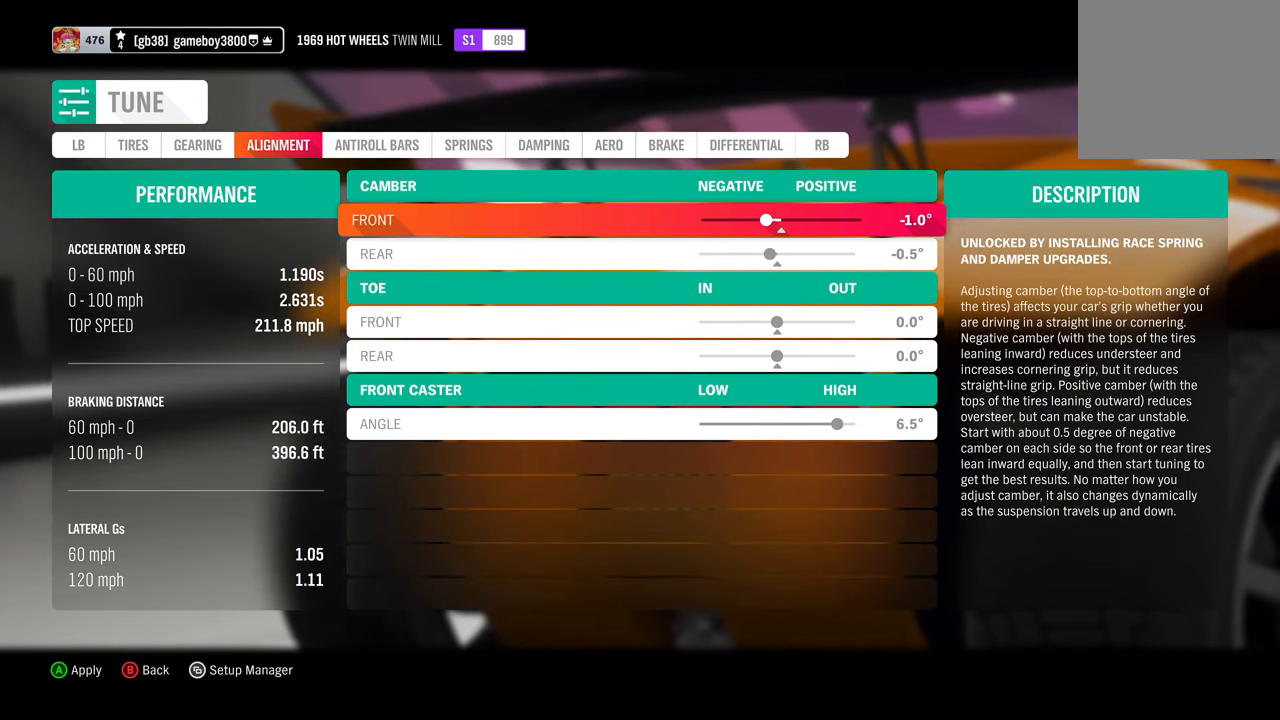
Gameplay with a controller (Xbox layout); each line is a JSON object with the inputs held at the frame after it. "events" lists button and stick changes between this image and that frame as [ms after this image, input, new state], when the widget could be followed in between. Not read: R3.
{"buttons": ["DPAD_RIGHT"], "left_stick": "center", "right_stick": "center", "events": [[150, "DPAD_RIGHT", "down"], [234, "DPAD_RIGHT", "up"], [350, "DPAD_RIGHT", "down"], [383, "DPAD_RIGHT", "up"], [483, "DPAD_RIGHT", "down"]]}
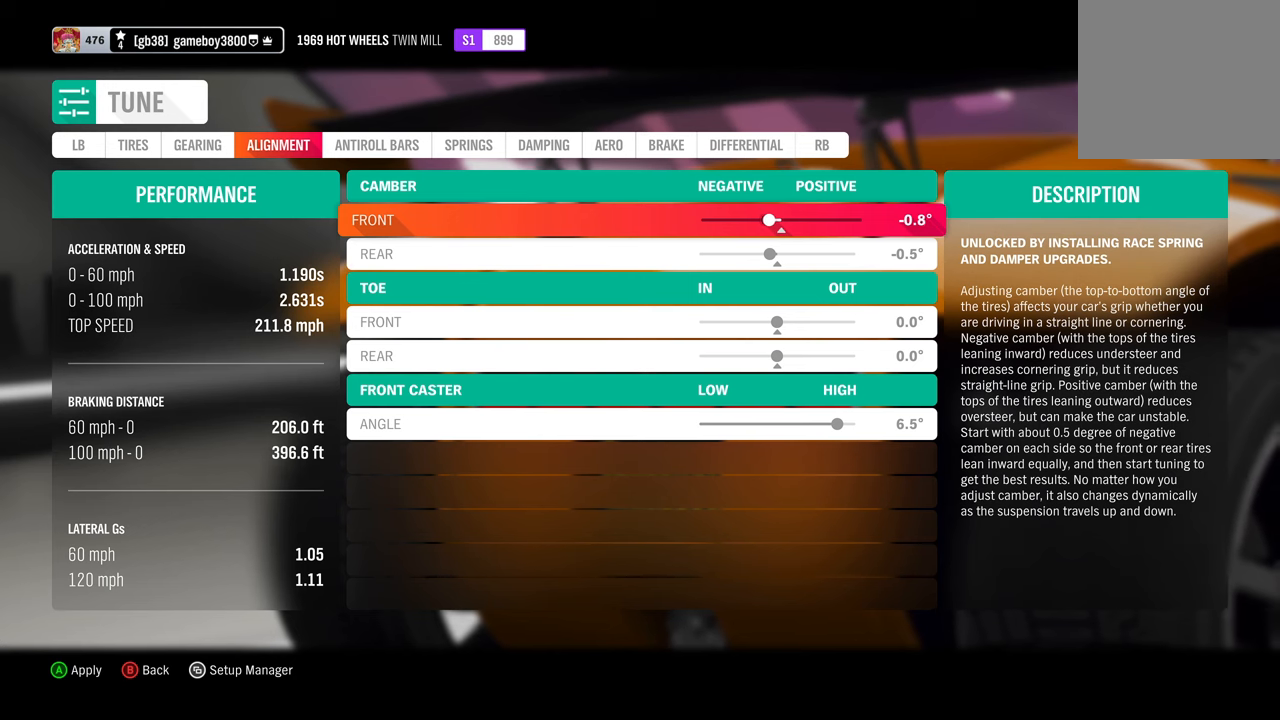
{"buttons": [], "left_stick": "center", "right_stick": "center", "events": [[66, "DPAD_RIGHT", "up"], [150, "DPAD_RIGHT", "down"], [233, "DPAD_RIGHT", "up"], [300, "DPAD_RIGHT", "down"], [366, "DPAD_RIGHT", "up"]]}
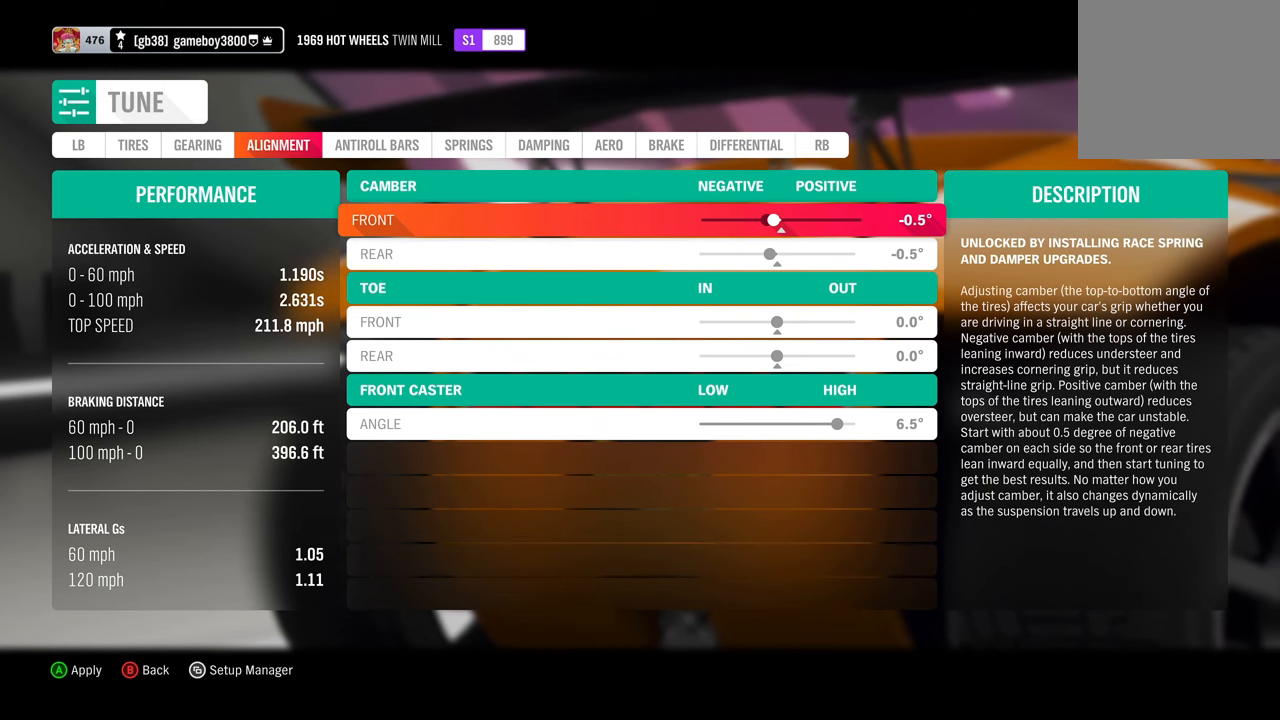
{"buttons": [], "left_stick": "center", "right_stick": "center", "events": [[116, "DPAD_LEFT", "down"], [183, "DPAD_LEFT", "up"], [300, "DPAD_LEFT", "down"], [383, "DPAD_LEFT", "up"]]}
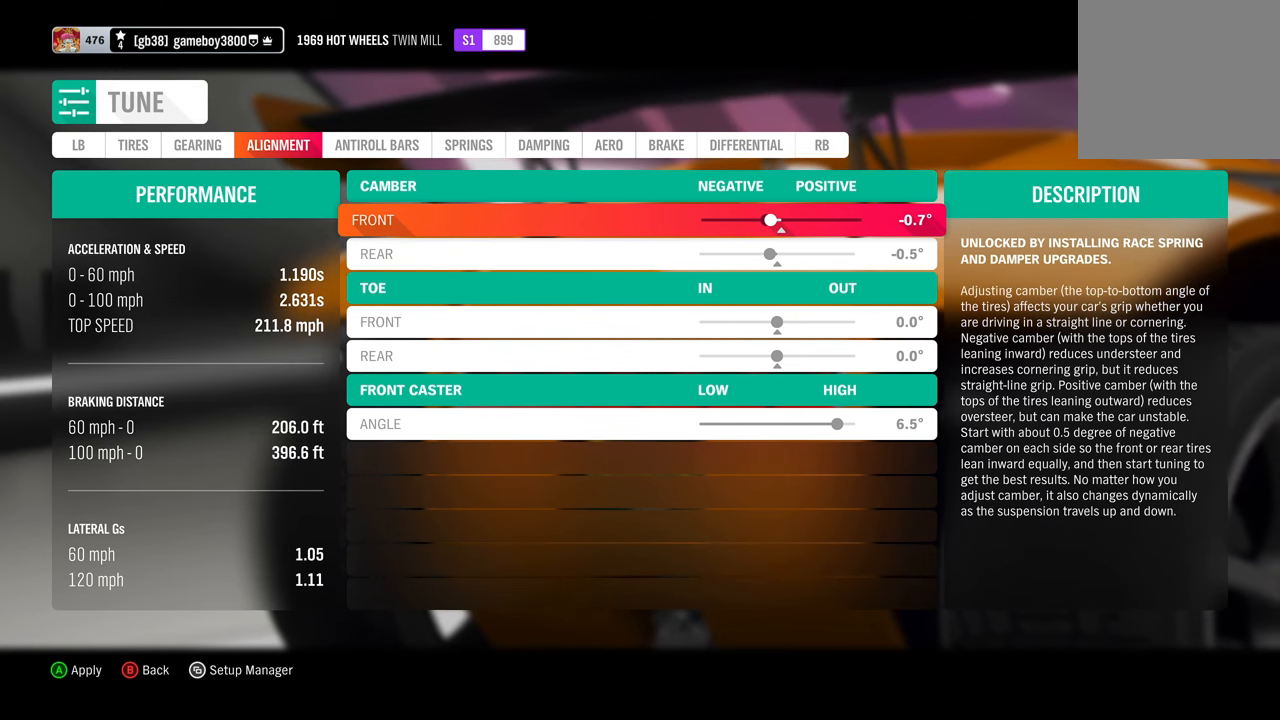
{"buttons": [], "left_stick": "center", "right_stick": "center", "events": [[200, "DPAD_RIGHT", "down"], [283, "DPAD_RIGHT", "up"]]}
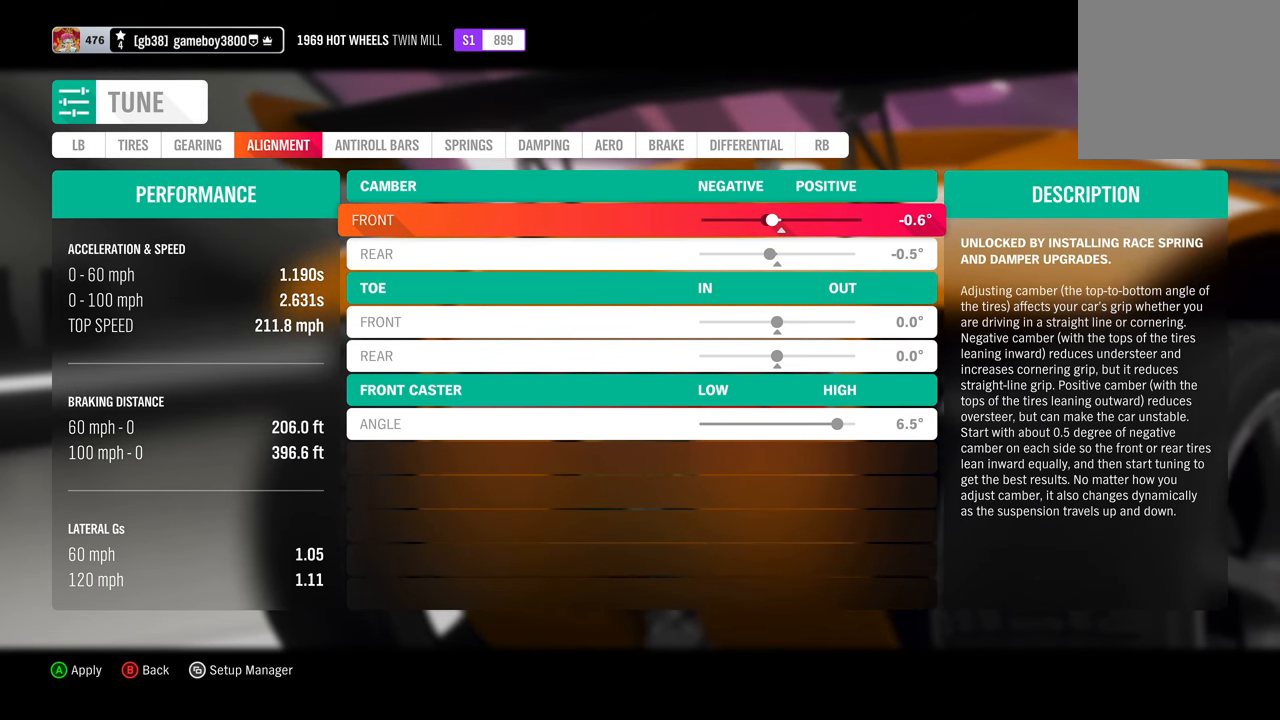
{"buttons": ["DPAD_LEFT"], "left_stick": "center", "right_stick": "center", "events": [[116, "DPAD_DOWN", "down"], [216, "DPAD_DOWN", "up"], [450, "DPAD_LEFT", "down"]]}
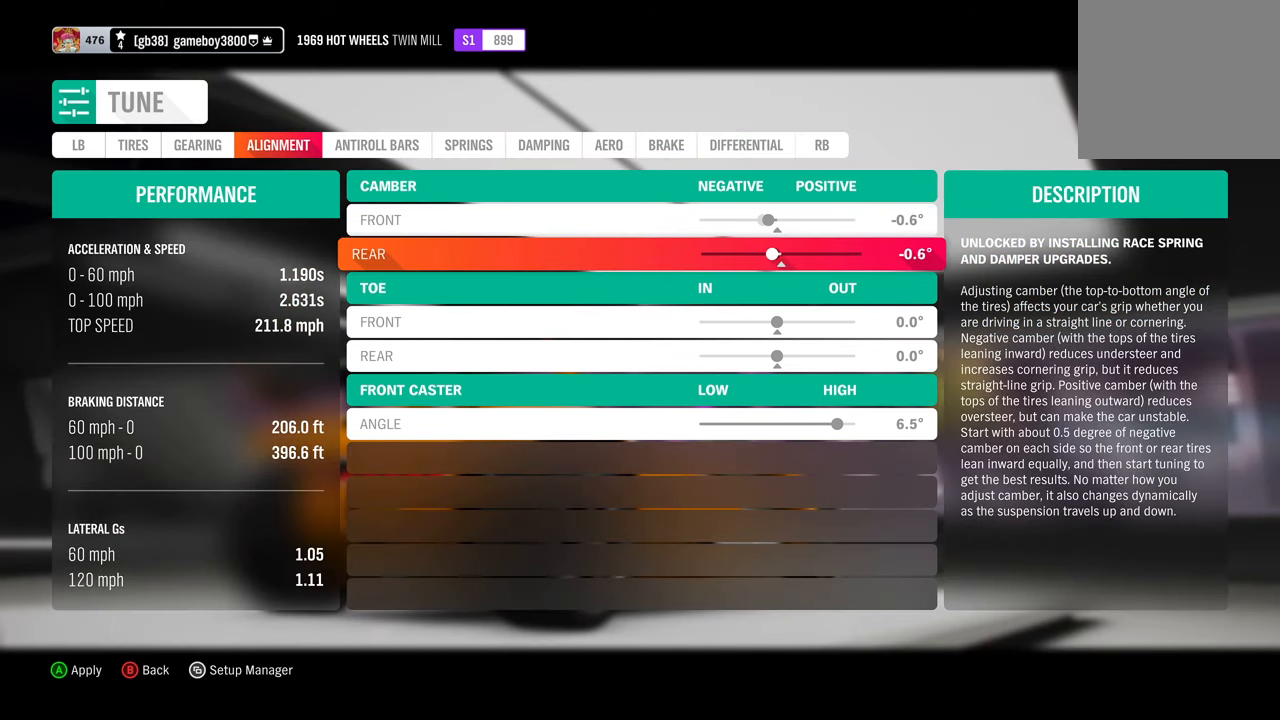
{"buttons": ["DPAD_RIGHT"], "left_stick": "center", "right_stick": "center", "events": [[33, "DPAD_LEFT", "up"], [233, "DPAD_RIGHT", "down"], [316, "DPAD_RIGHT", "up"], [433, "DPAD_RIGHT", "down"]]}
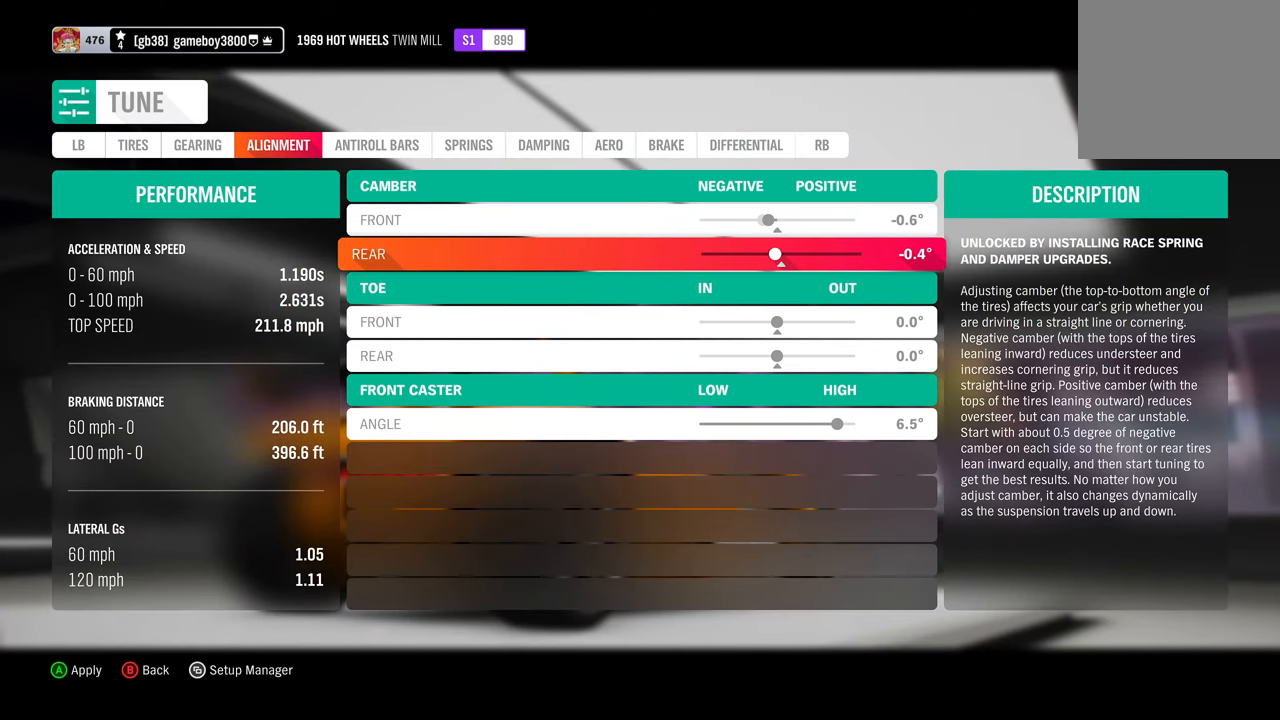
{"buttons": ["DPAD_DOWN"], "left_stick": "center", "right_stick": "center", "events": [[16, "DPAD_RIGHT", "up"], [433, "DPAD_DOWN", "down"]]}
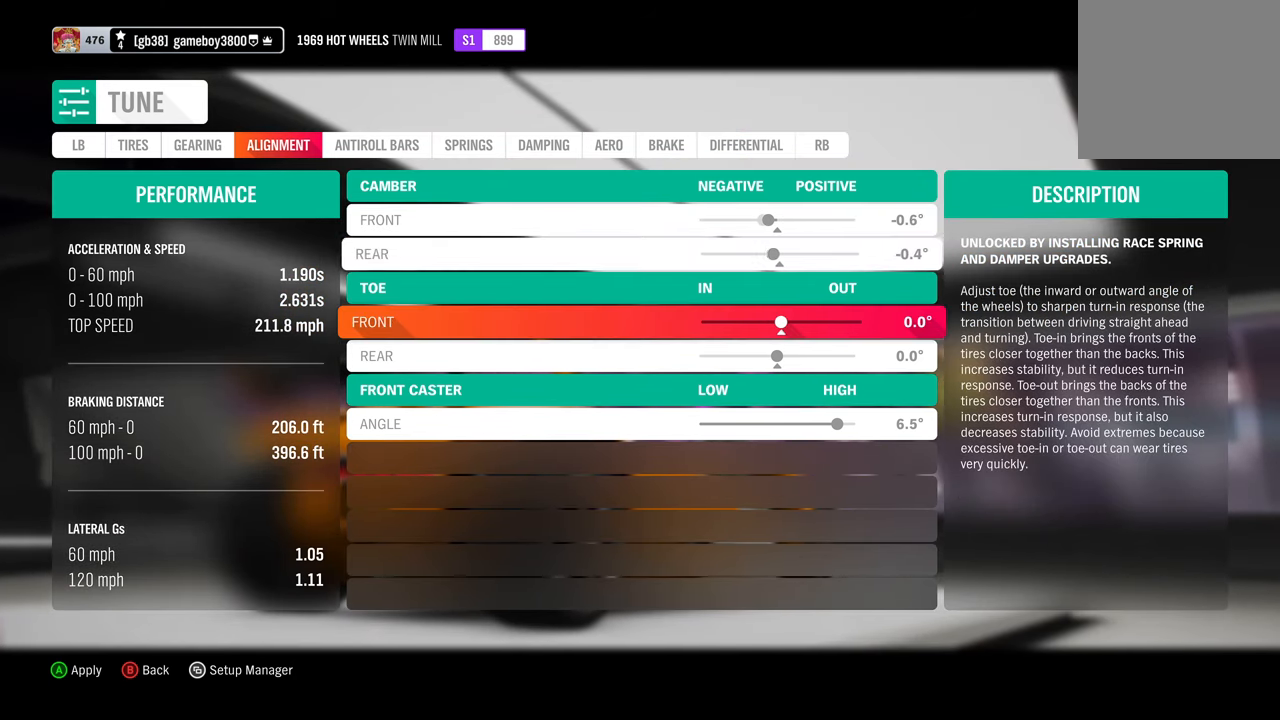
{"buttons": [], "left_stick": "center", "right_stick": "center", "events": [[16, "DPAD_DOWN", "up"], [100, "DPAD_RIGHT", "down"], [166, "DPAD_RIGHT", "up"], [250, "DPAD_DOWN", "down"], [316, "DPAD_DOWN", "up"], [416, "DPAD_LEFT", "down"], [500, "DPAD_LEFT", "up"]]}
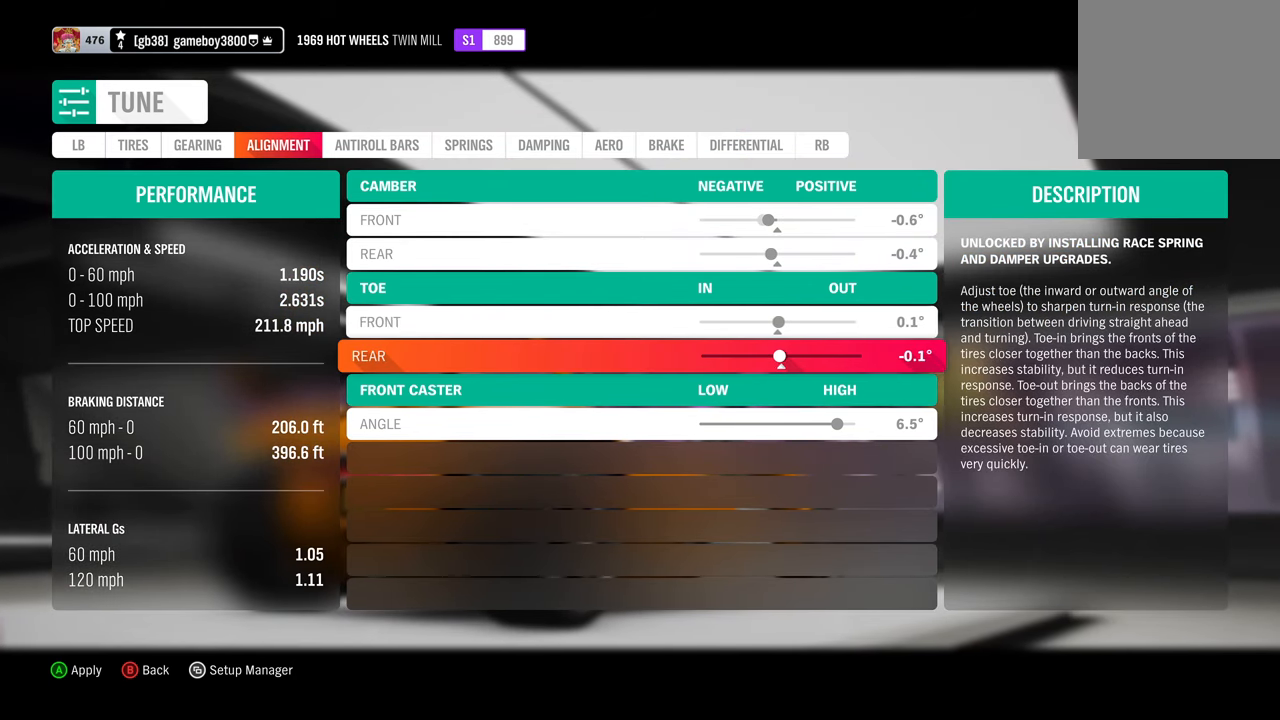
{"buttons": ["L1"], "left_stick": "center", "right_stick": "center", "events": [[133, "R1", "down"], [216, "R1", "up"], [450, "L1", "down"]]}
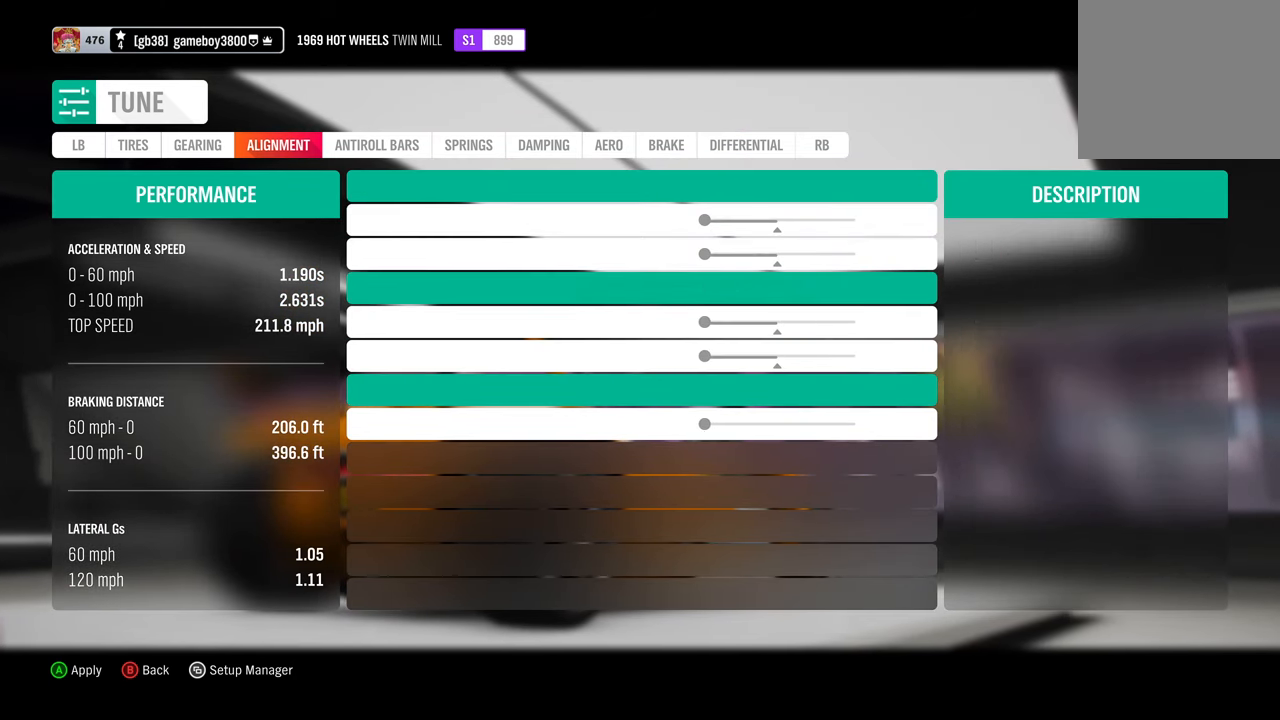
{"buttons": ["DPAD_DOWN"], "left_stick": "center", "right_stick": "center", "events": [[66, "L1", "up"], [116, "DPAD_DOWN", "down"], [183, "DPAD_DOWN", "up"], [266, "DPAD_DOWN", "down"], [366, "DPAD_DOWN", "up"], [450, "DPAD_DOWN", "down"]]}
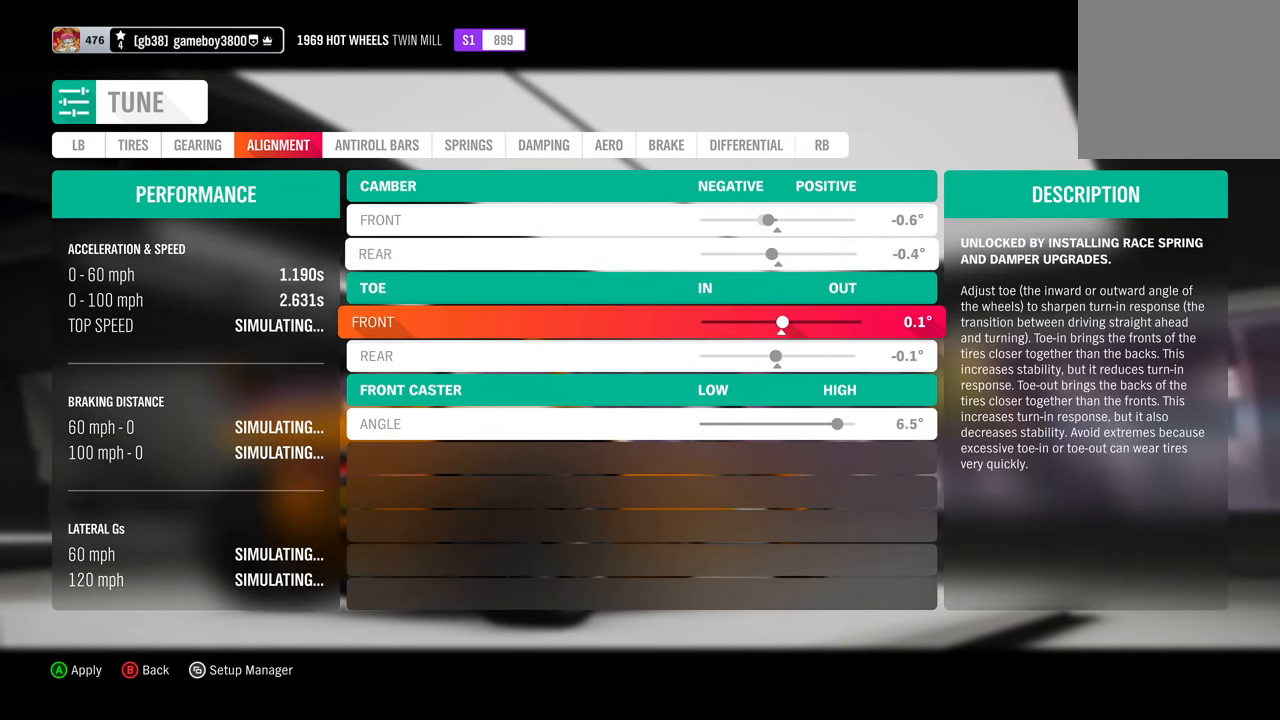
{"buttons": ["DPAD_LEFT"], "left_stick": "center", "right_stick": "center", "events": [[50, "DPAD_DOWN", "up"], [116, "DPAD_DOWN", "down"], [200, "DPAD_DOWN", "up"], [383, "DPAD_LEFT", "down"]]}
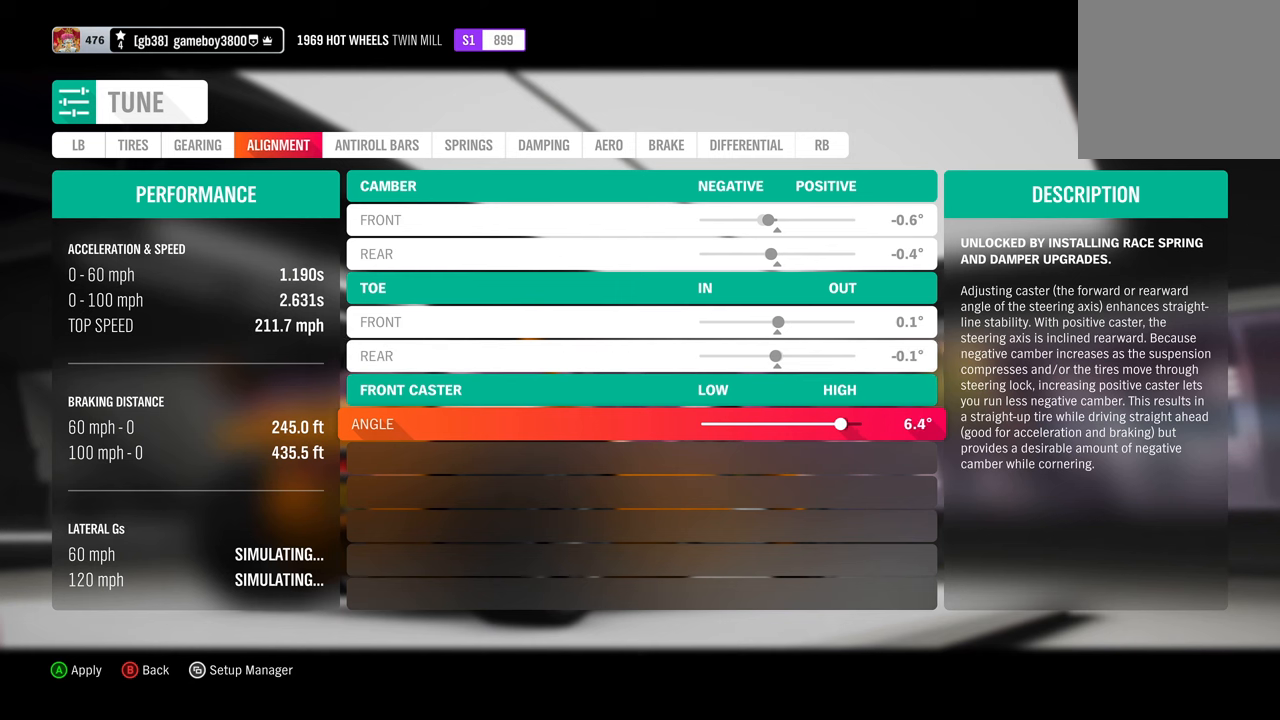
{"buttons": ["DPAD_LEFT"], "left_stick": "center", "right_stick": "center", "events": []}
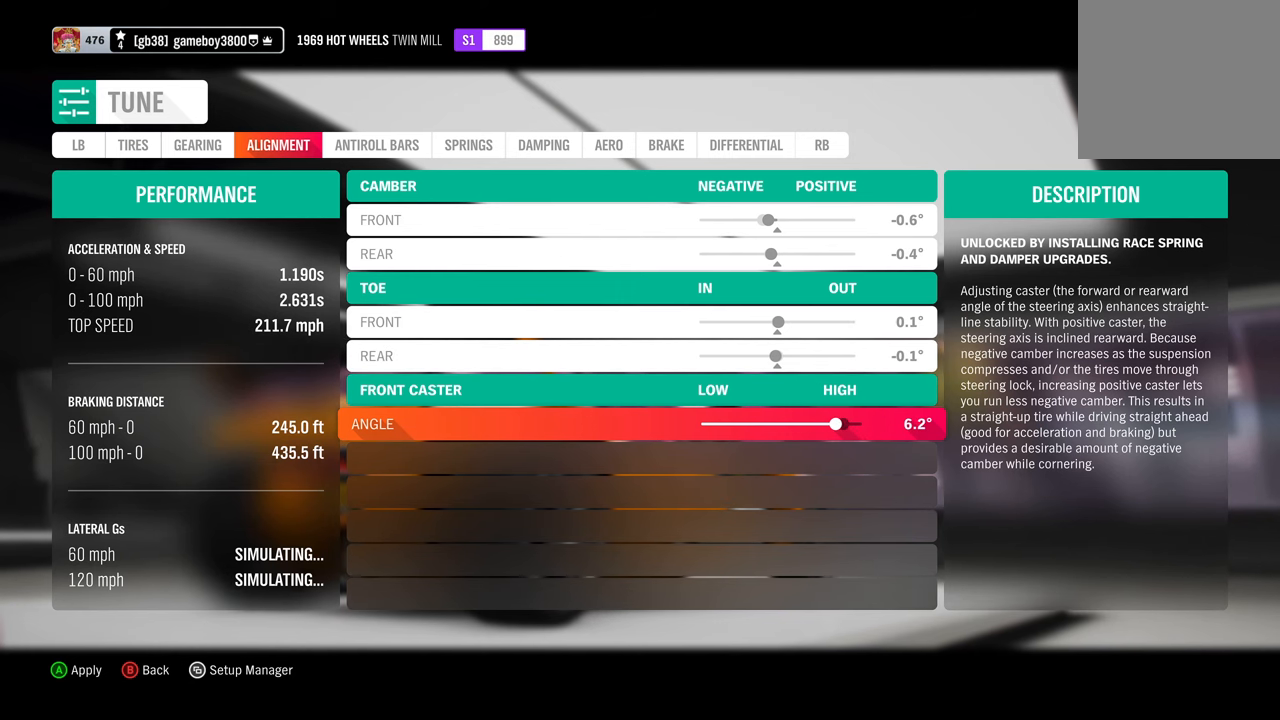
{"buttons": [], "left_stick": "center", "right_stick": "center", "events": [[100, "DPAD_LEFT", "up"], [350, "DPAD_LEFT", "down"], [433, "DPAD_LEFT", "up"]]}
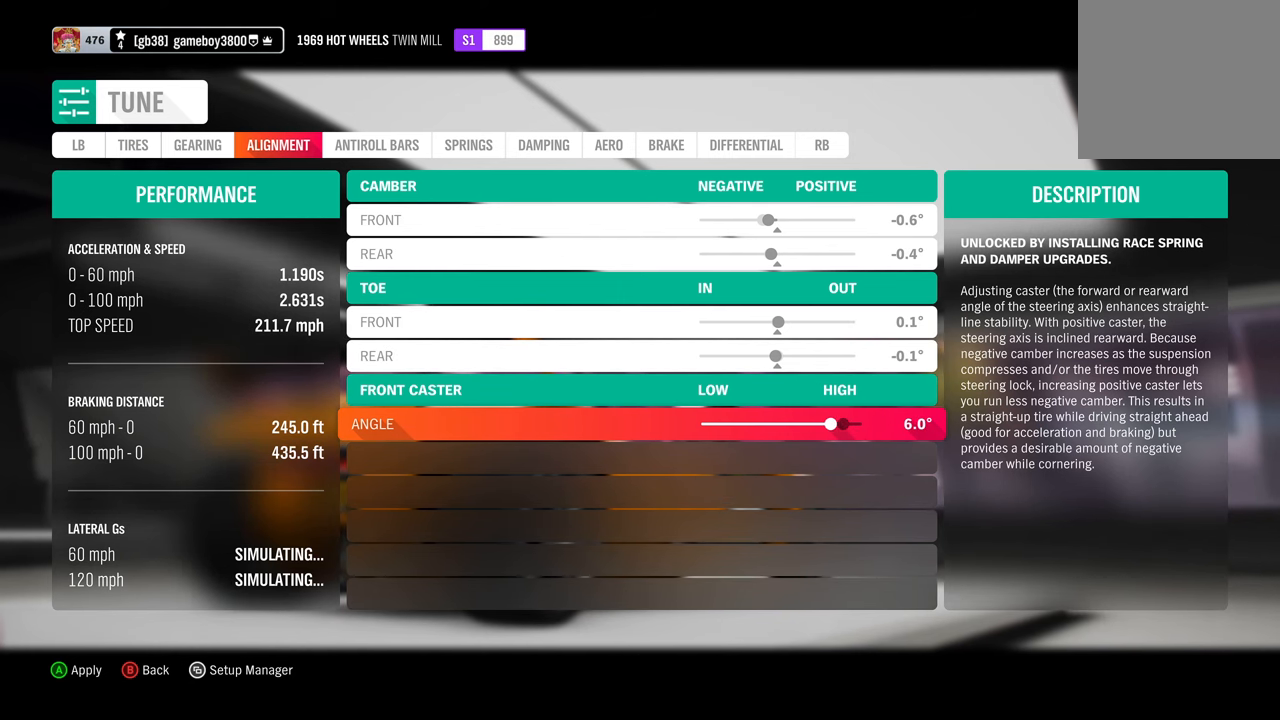
{"buttons": [], "left_stick": "center", "right_stick": "center", "events": [[50, "R1", "down"], [117, "R1", "up"]]}
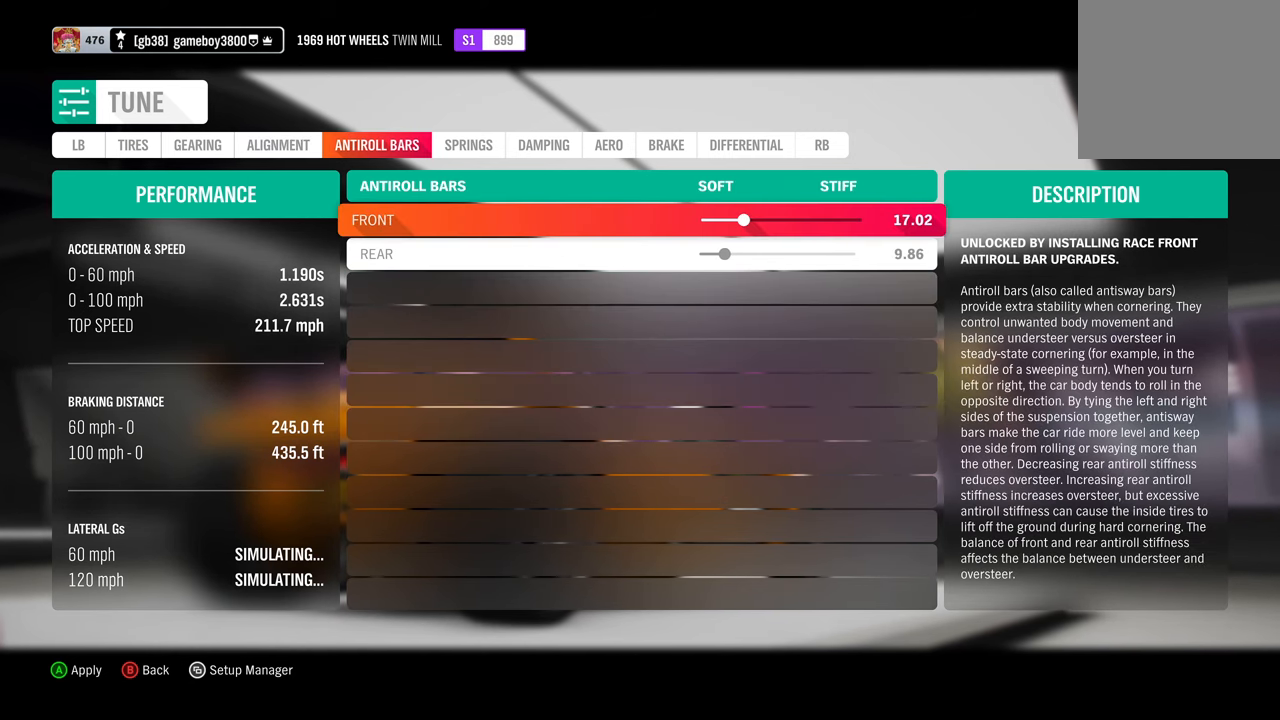
{"buttons": [], "left_stick": "center", "right_stick": "center", "events": [[167, "R1", "down"], [250, "R1", "up"]]}
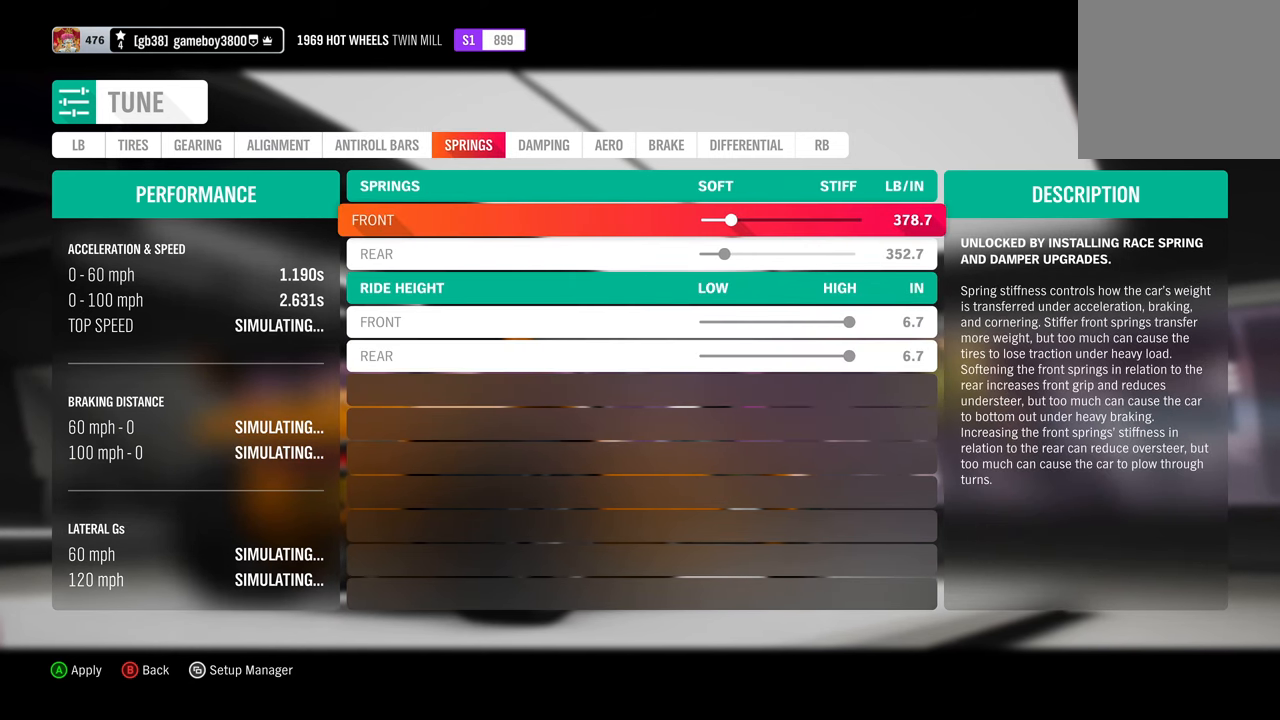
{"buttons": ["DPAD_RIGHT"], "left_stick": "center", "right_stick": "center", "events": [[67, "L1", "down"], [183, "L1", "up"], [250, "DPAD_RIGHT", "down"]]}
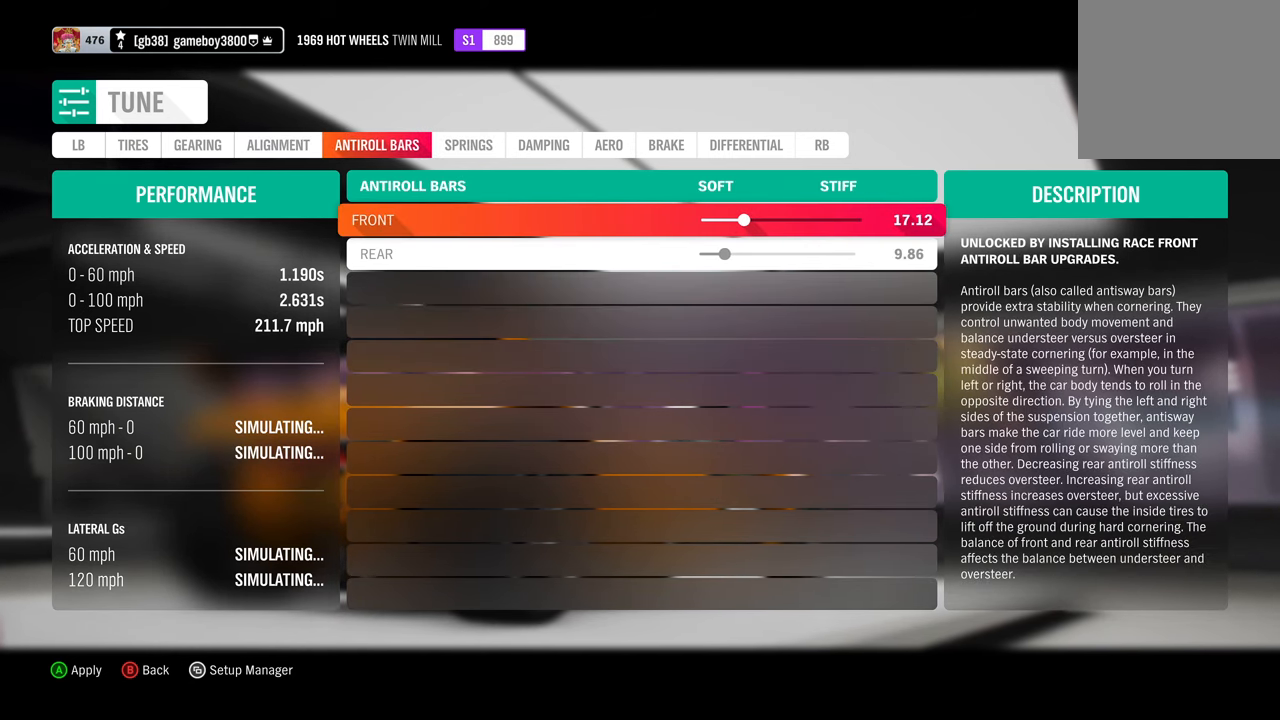
{"buttons": ["DPAD_RIGHT"], "left_stick": "center", "right_stick": "center", "events": []}
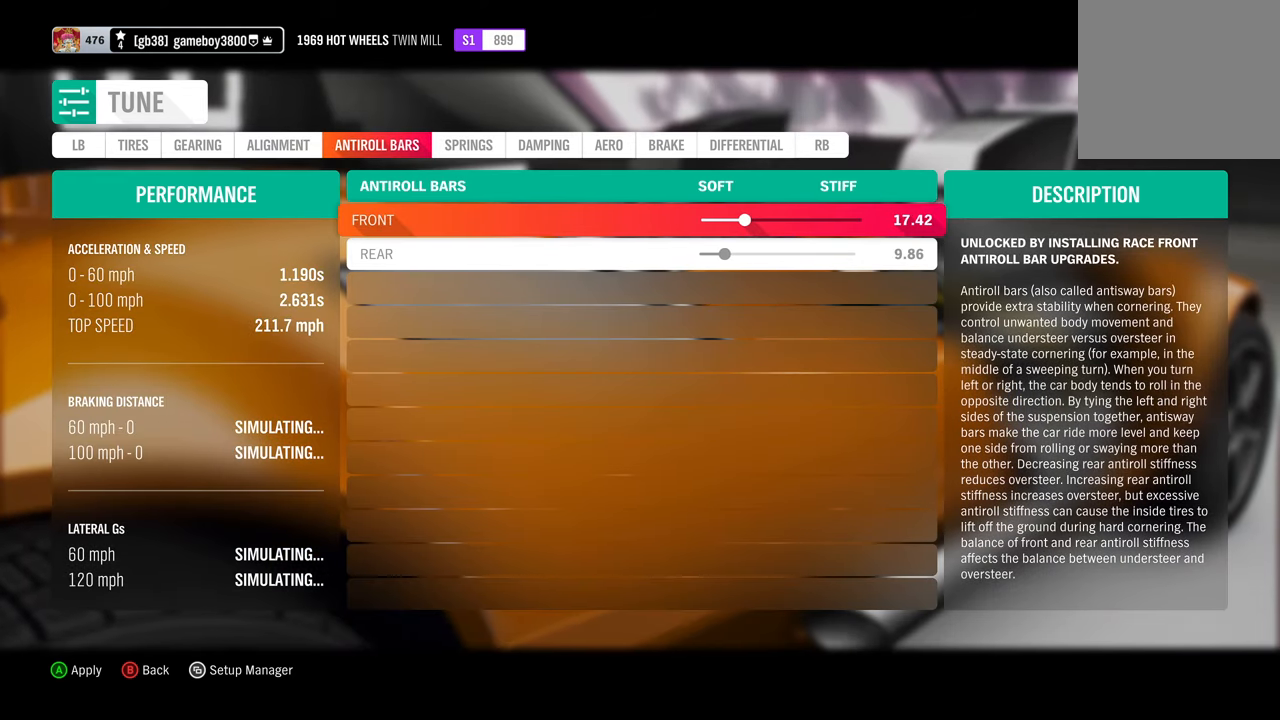
{"buttons": ["DPAD_RIGHT"], "left_stick": "center", "right_stick": "center", "events": []}
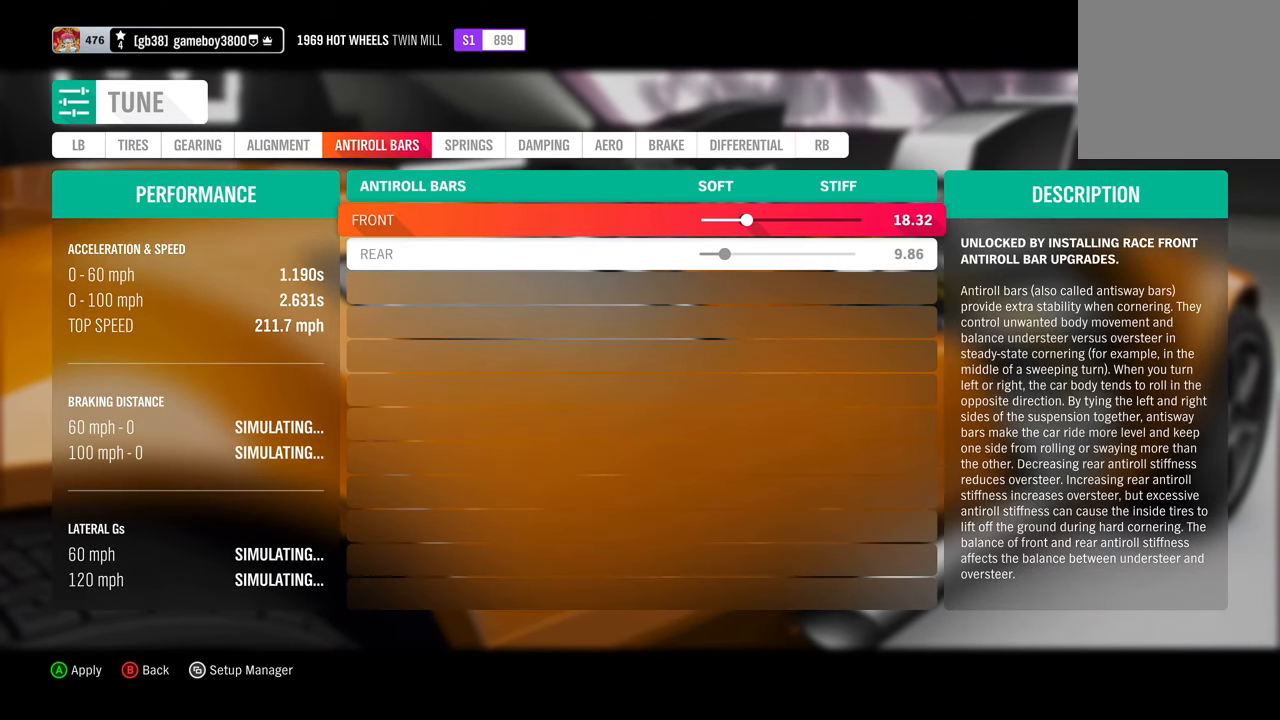
{"buttons": ["DPAD_RIGHT"], "left_stick": "center", "right_stick": "center", "events": []}
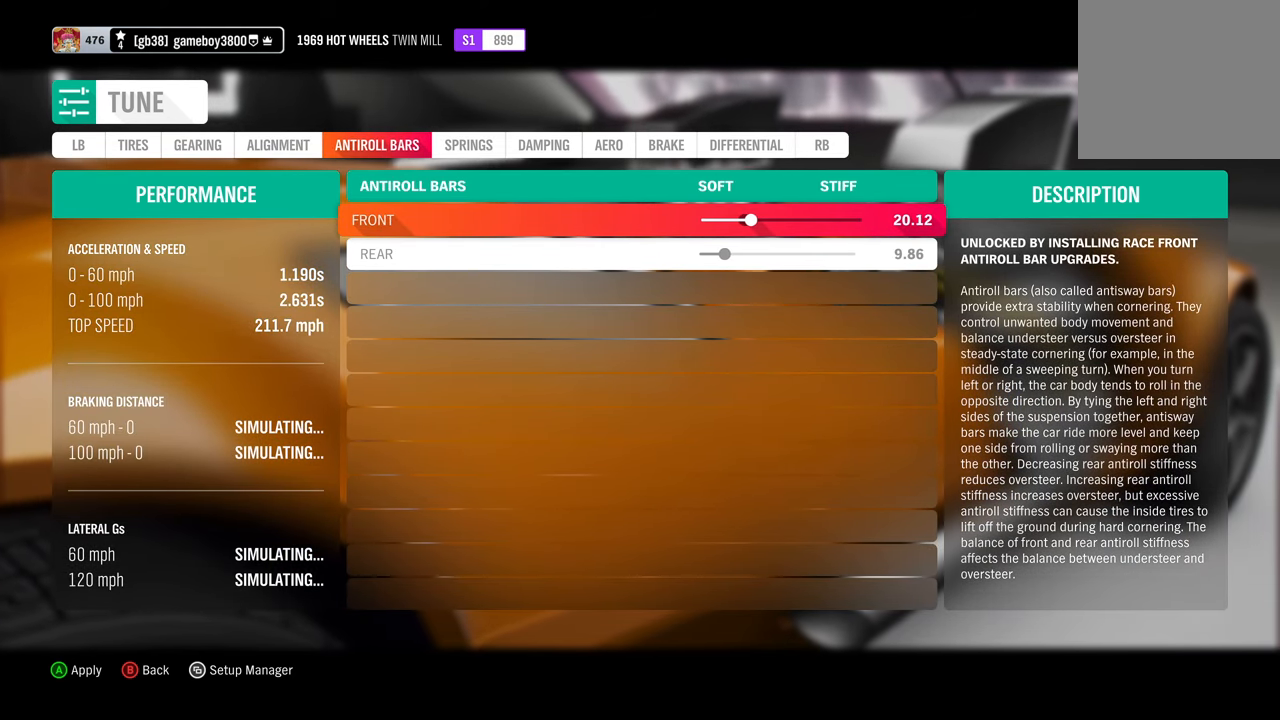
{"buttons": ["DPAD_RIGHT"], "left_stick": "center", "right_stick": "center", "events": []}
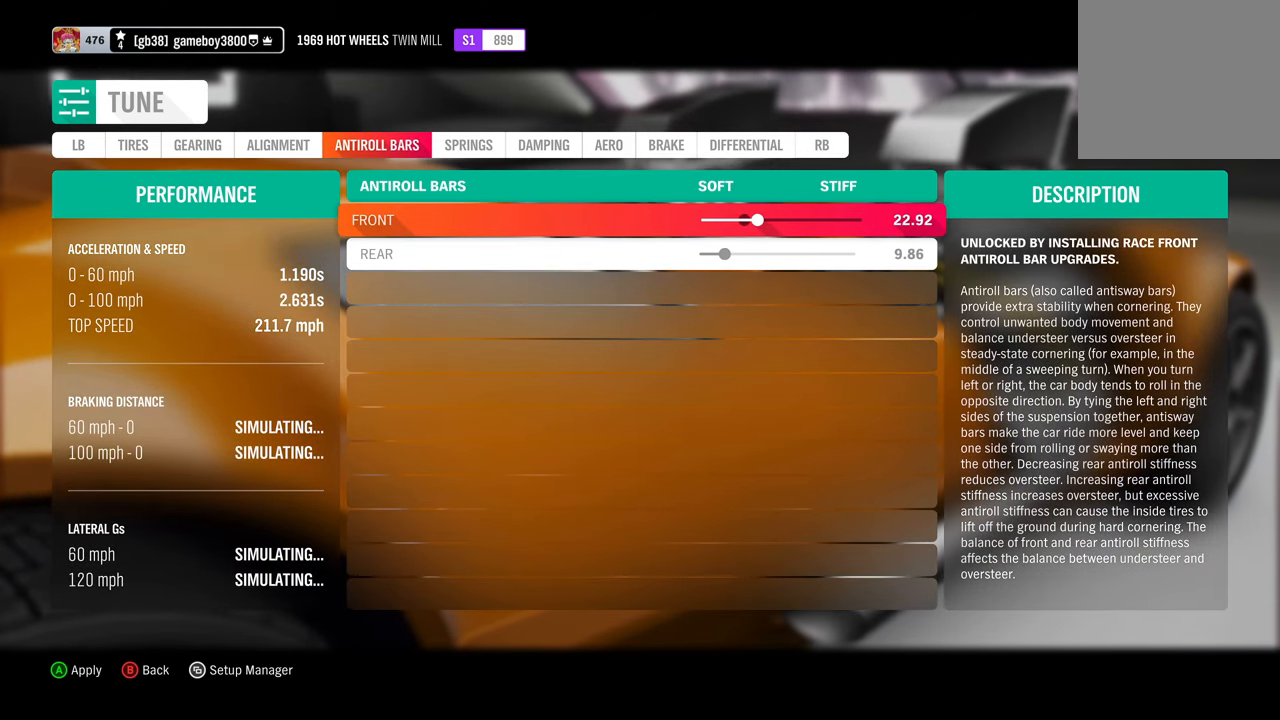
{"buttons": ["DPAD_RIGHT"], "left_stick": "center", "right_stick": "center", "events": []}
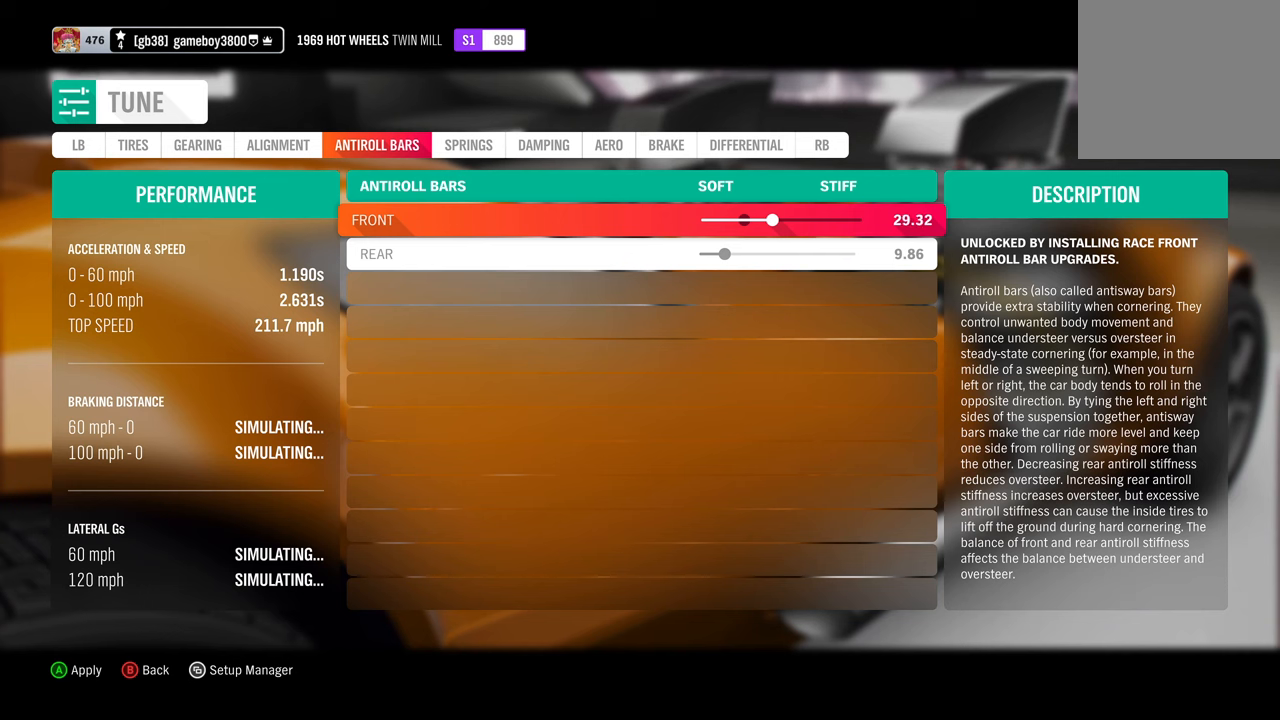
{"buttons": [], "left_stick": "center", "right_stick": "center", "events": [[500, "DPAD_RIGHT", "up"]]}
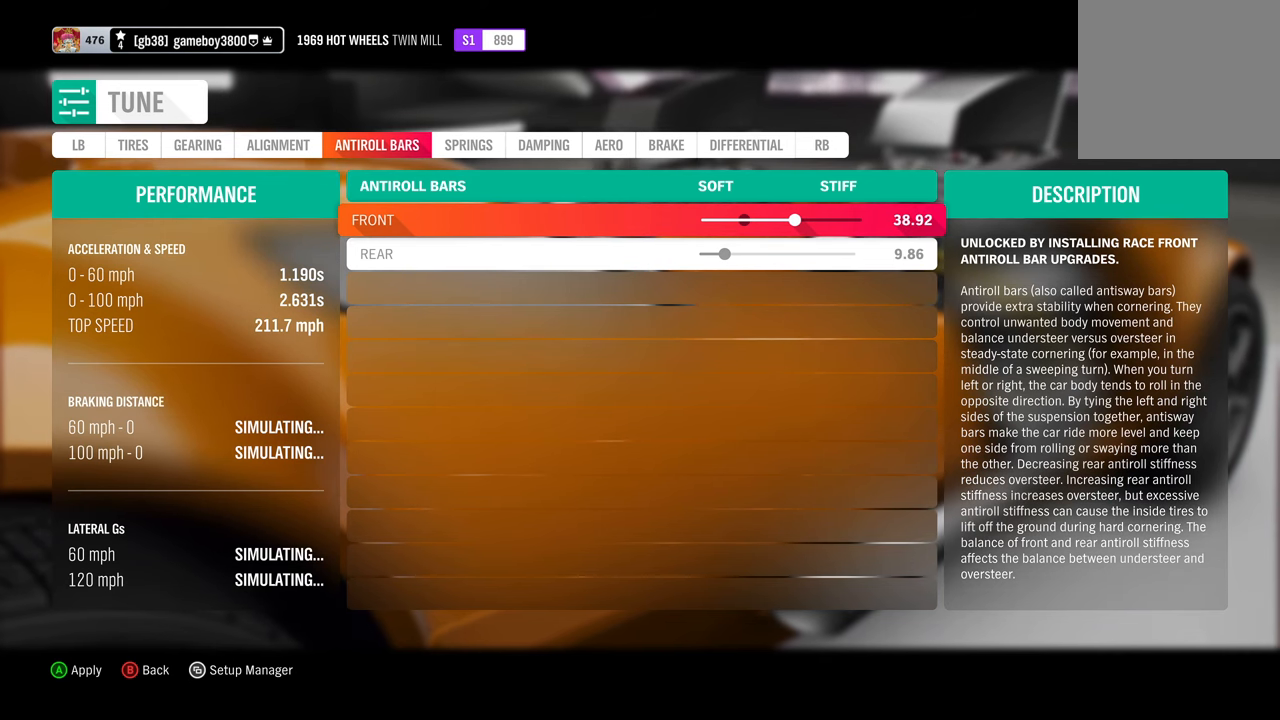
{"buttons": ["DPAD_RIGHT"], "left_stick": "center", "right_stick": "center", "events": [[150, "DPAD_DOWN", "down"], [217, "DPAD_DOWN", "up"], [317, "DPAD_RIGHT", "down"]]}
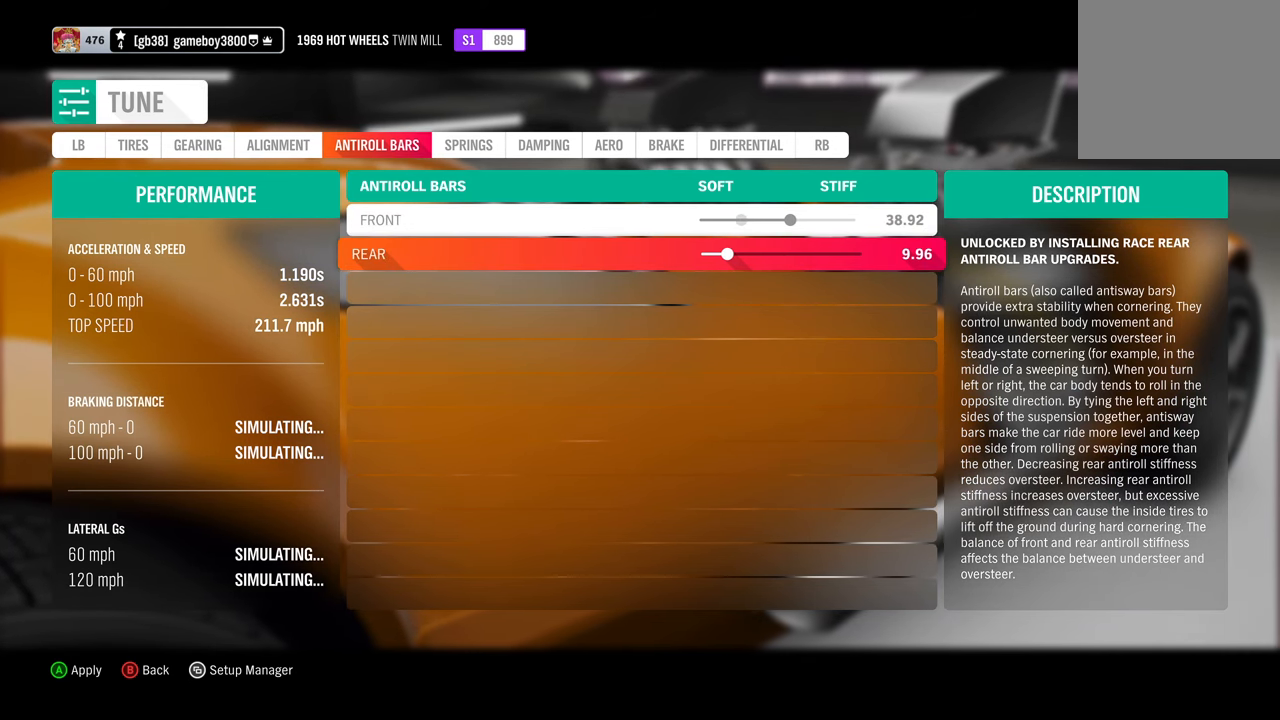
{"buttons": ["DPAD_RIGHT"], "left_stick": "center", "right_stick": "center", "events": []}
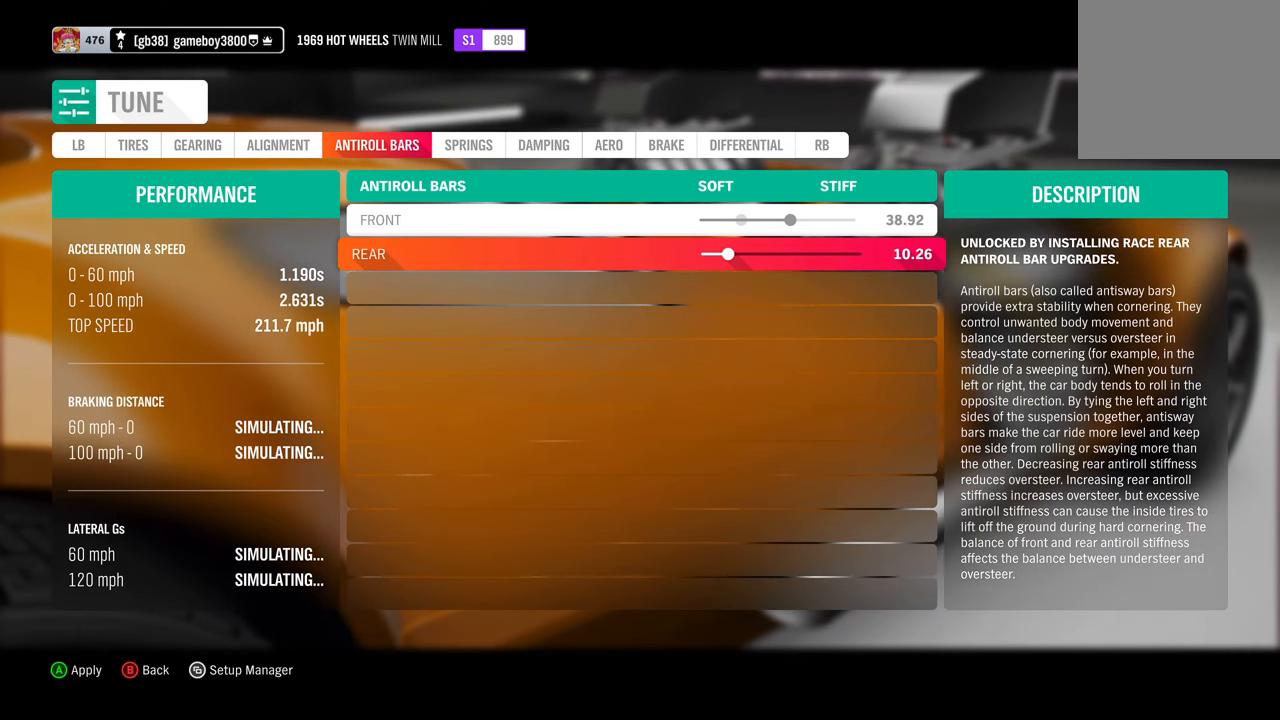
{"buttons": ["DPAD_RIGHT"], "left_stick": "center", "right_stick": "center", "events": []}
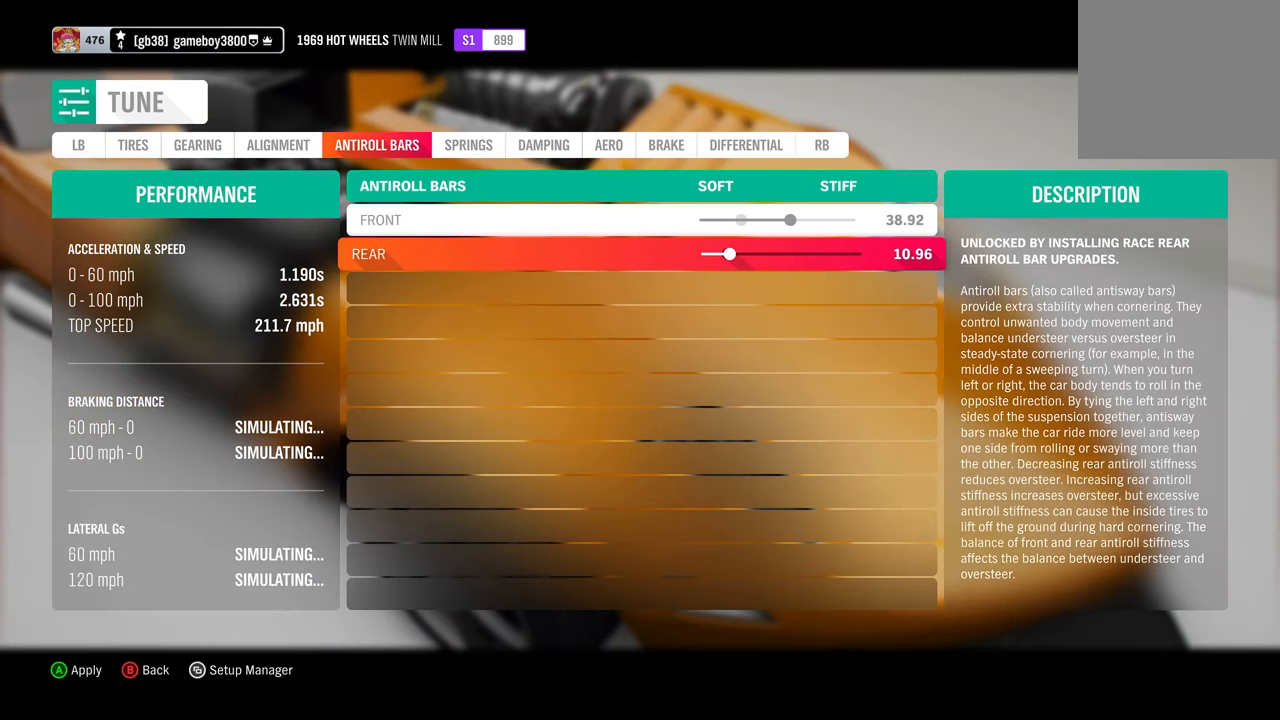
{"buttons": ["DPAD_RIGHT"], "left_stick": "center", "right_stick": "center", "events": []}
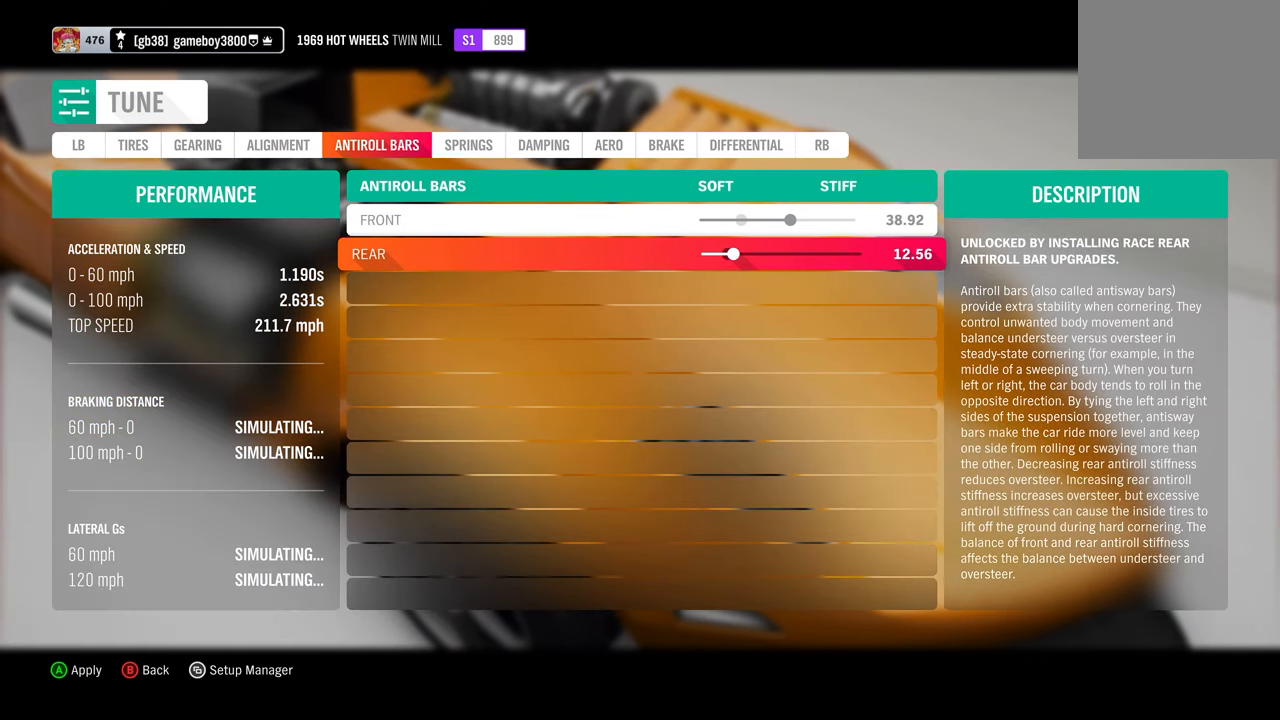
{"buttons": ["DPAD_RIGHT"], "left_stick": "center", "right_stick": "center", "events": []}
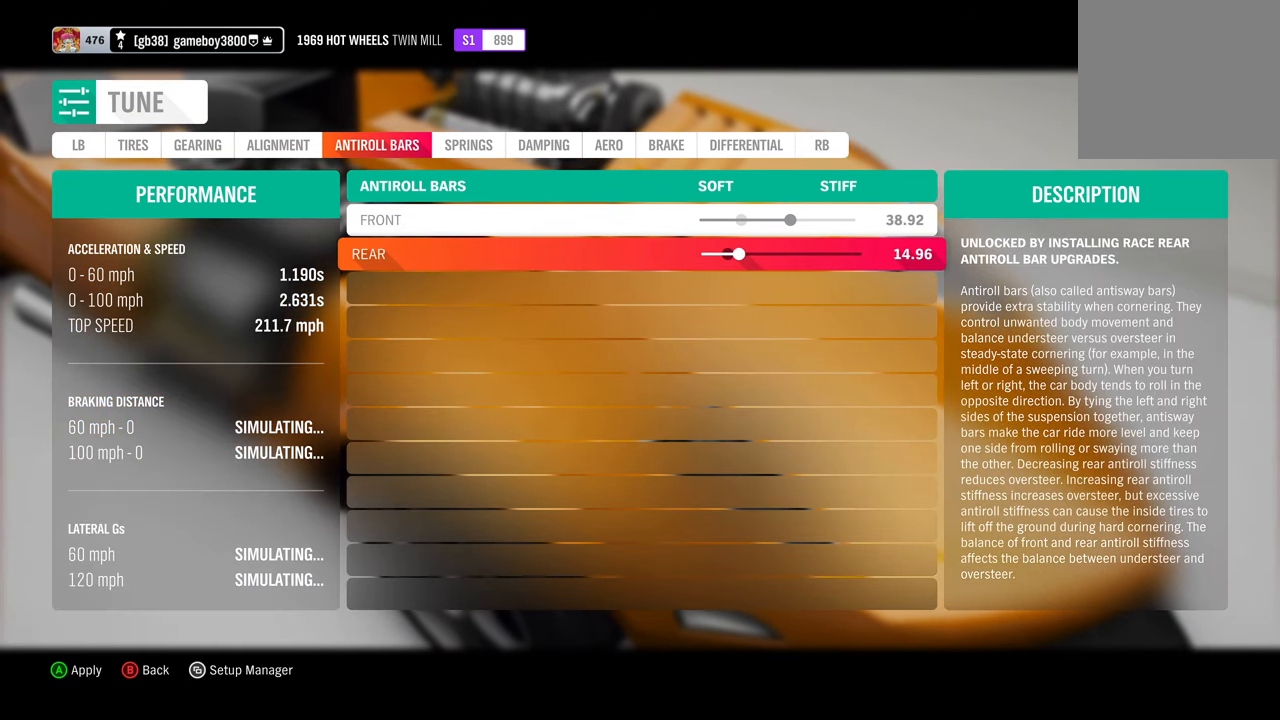
{"buttons": ["DPAD_RIGHT"], "left_stick": "center", "right_stick": "center", "events": []}
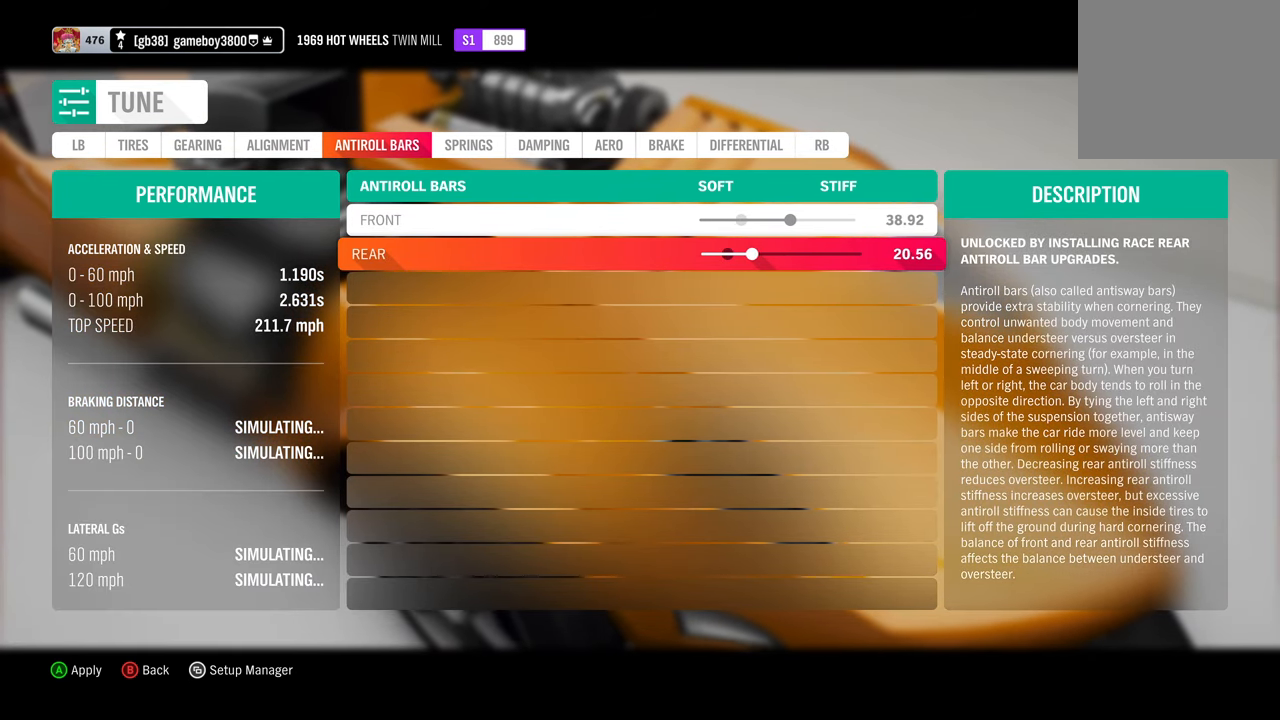
{"buttons": ["DPAD_RIGHT"], "left_stick": "center", "right_stick": "center", "events": []}
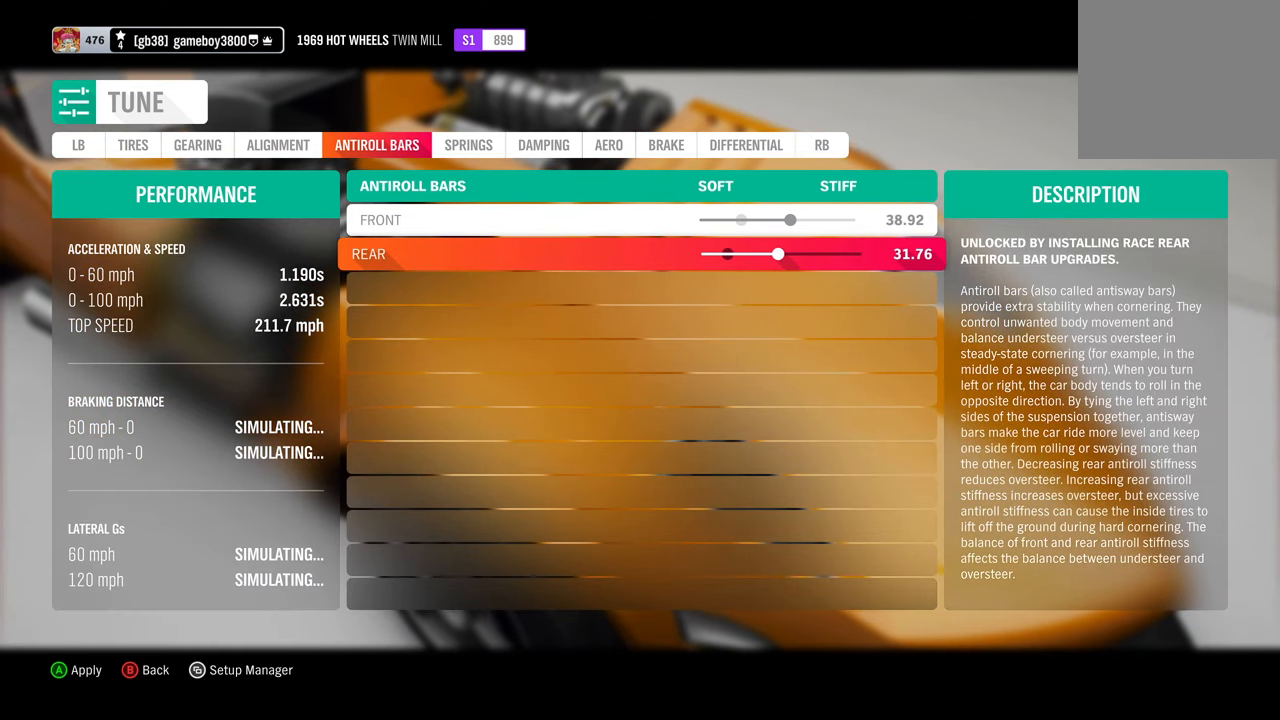
{"buttons": [], "left_stick": "center", "right_stick": "center", "events": [[200, "DPAD_RIGHT", "up"], [250, "R1", "down"], [350, "R1", "up"]]}
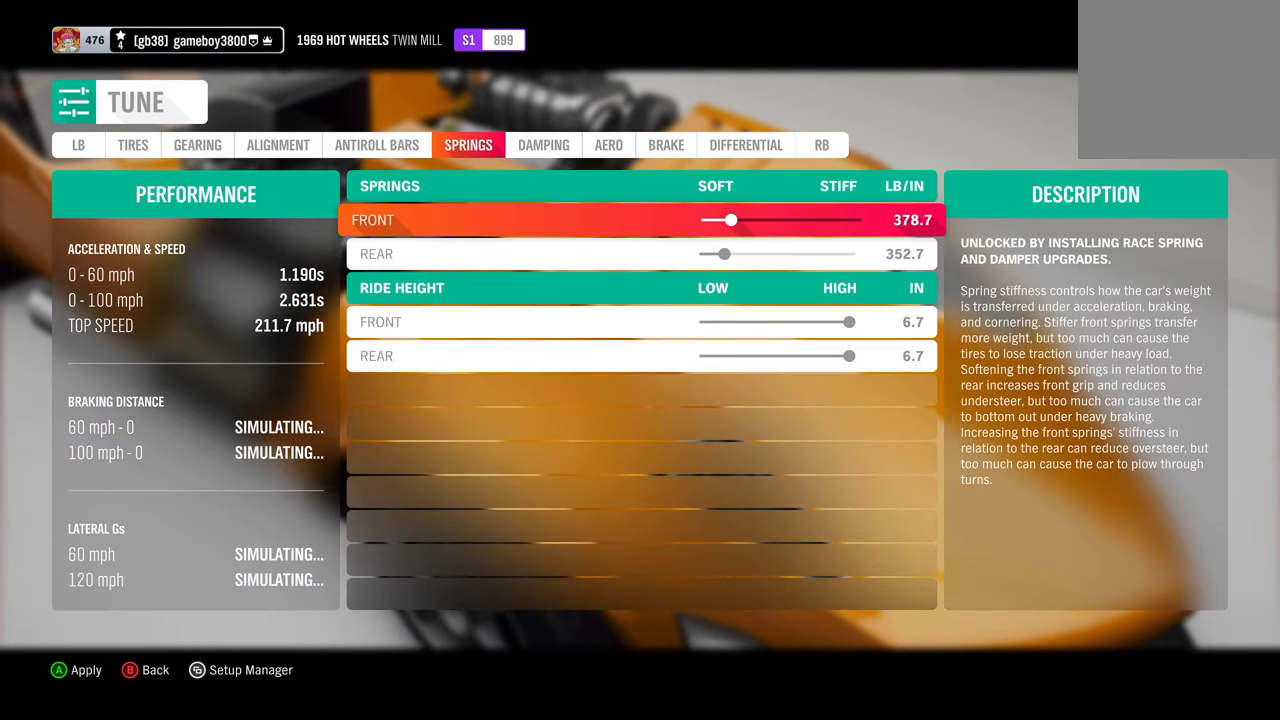
{"buttons": ["DPAD_DOWN"], "left_stick": "center", "right_stick": "center", "events": [[434, "DPAD_DOWN", "down"]]}